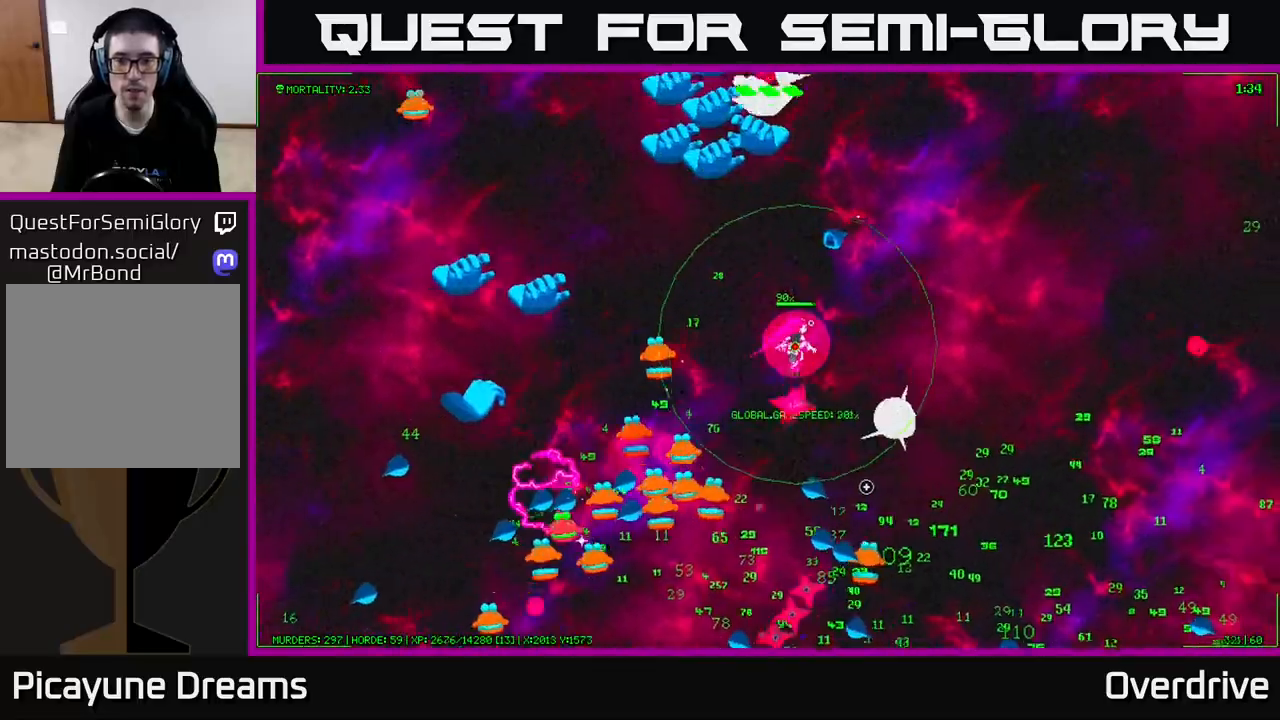
Gameplay with a controller (Xbox layout); each line is a JSON object with the inputs held at the frame after it. "events" lists button and stick changes between this image and that frame as [ms after this image, input, new state], when the widget could be followed in between.
{"buttons": [], "left_stick": "down-right", "right_stick": "left", "events": [[100, "right_stick", "down"], [267, "left_stick", "down-right"], [300, "right_stick", "down-left"], [483, "right_stick", "left"]]}
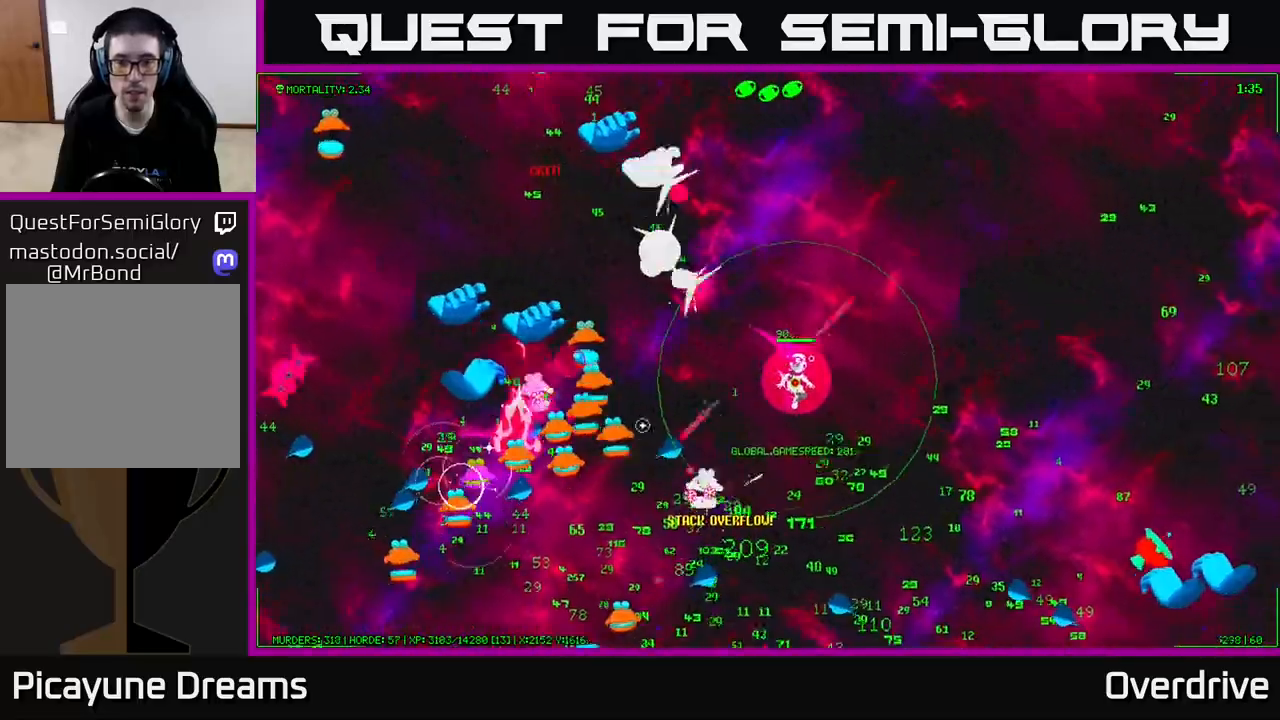
{"buttons": [], "left_stick": "right", "right_stick": "down-left", "events": [[150, "left_stick", "right"], [183, "right_stick", "down-left"]]}
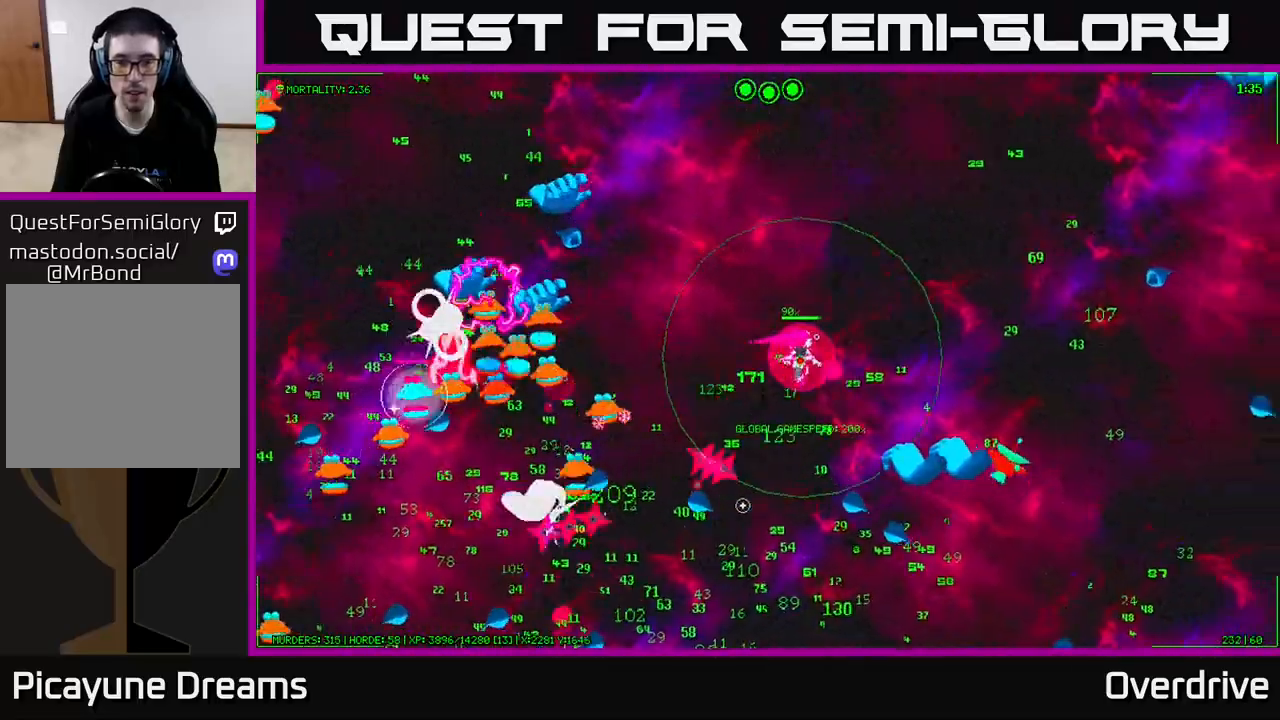
{"buttons": [], "left_stick": "right", "right_stick": "down-left", "events": [[50, "left_stick", "up-right"], [183, "left_stick", "right"]]}
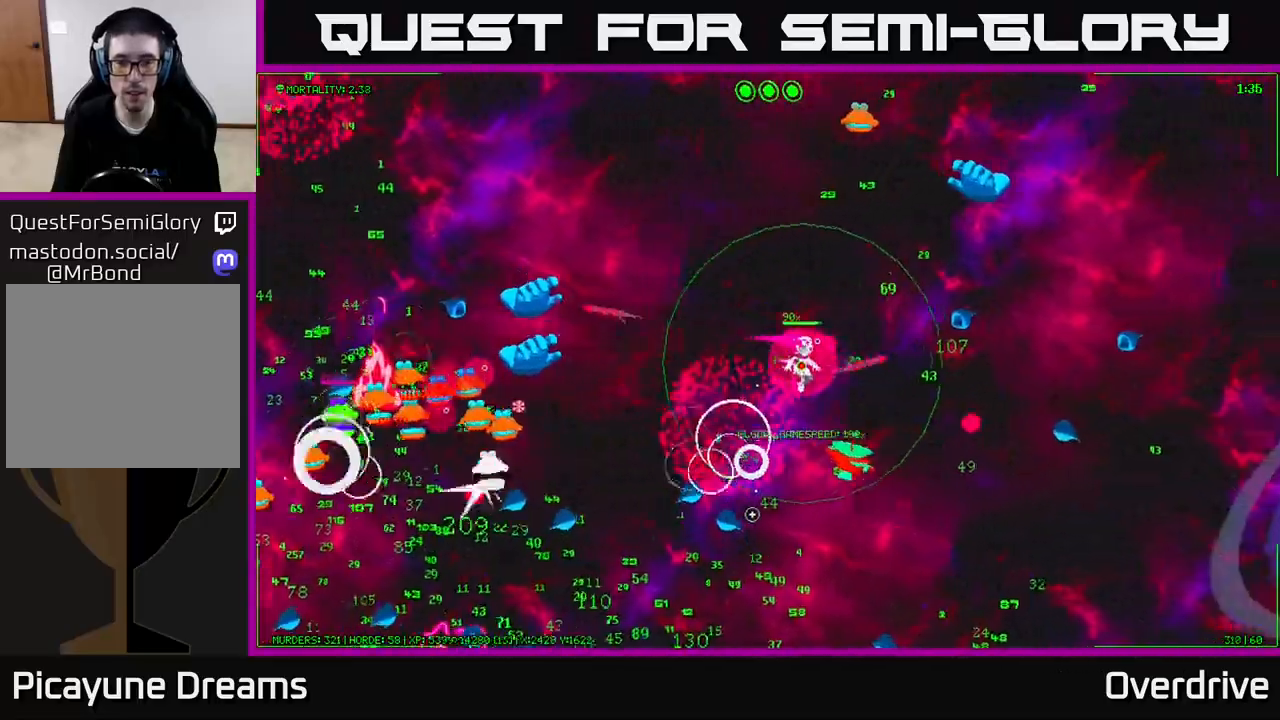
{"buttons": [], "left_stick": "down-left", "right_stick": "up-left", "events": [[133, "left_stick", "down-right"], [333, "right_stick", "left"], [483, "left_stick", "down-left"], [483, "right_stick", "up-left"]]}
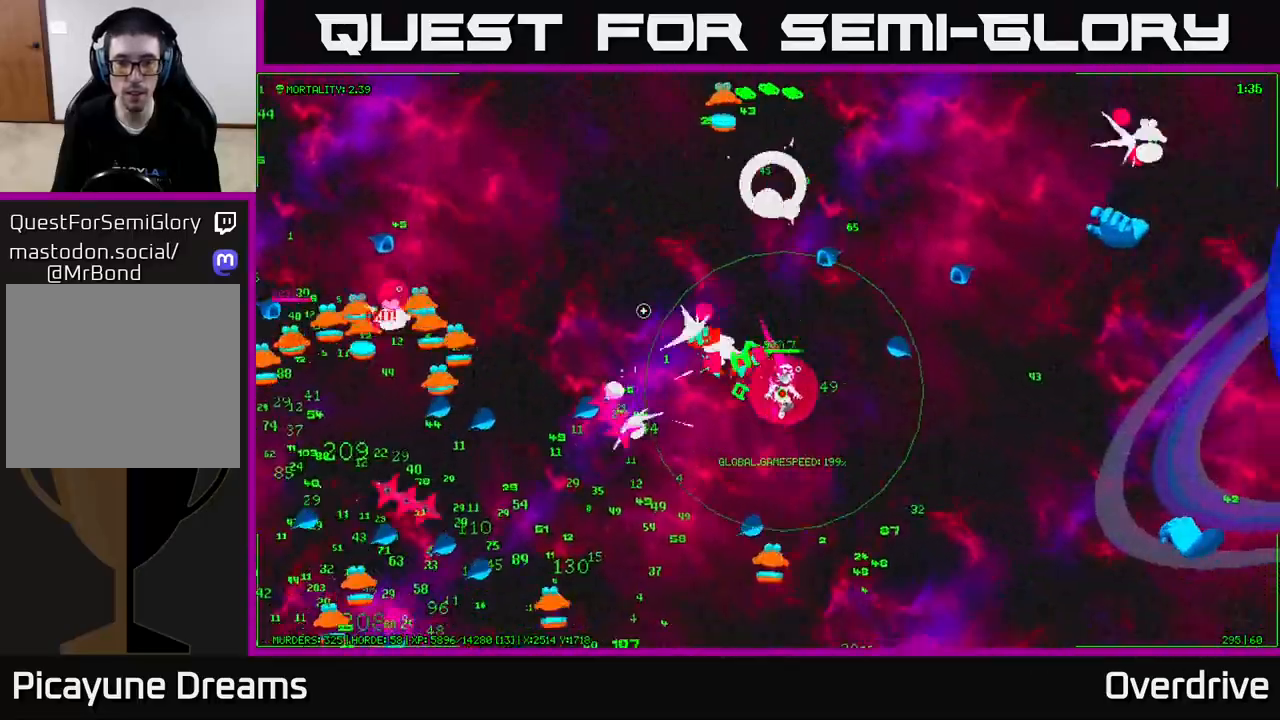
{"buttons": [], "left_stick": "up-left", "right_stick": "up", "events": [[100, "left_stick", "up-left"], [117, "right_stick", "up"], [300, "left_stick", "up"], [450, "left_stick", "up-left"]]}
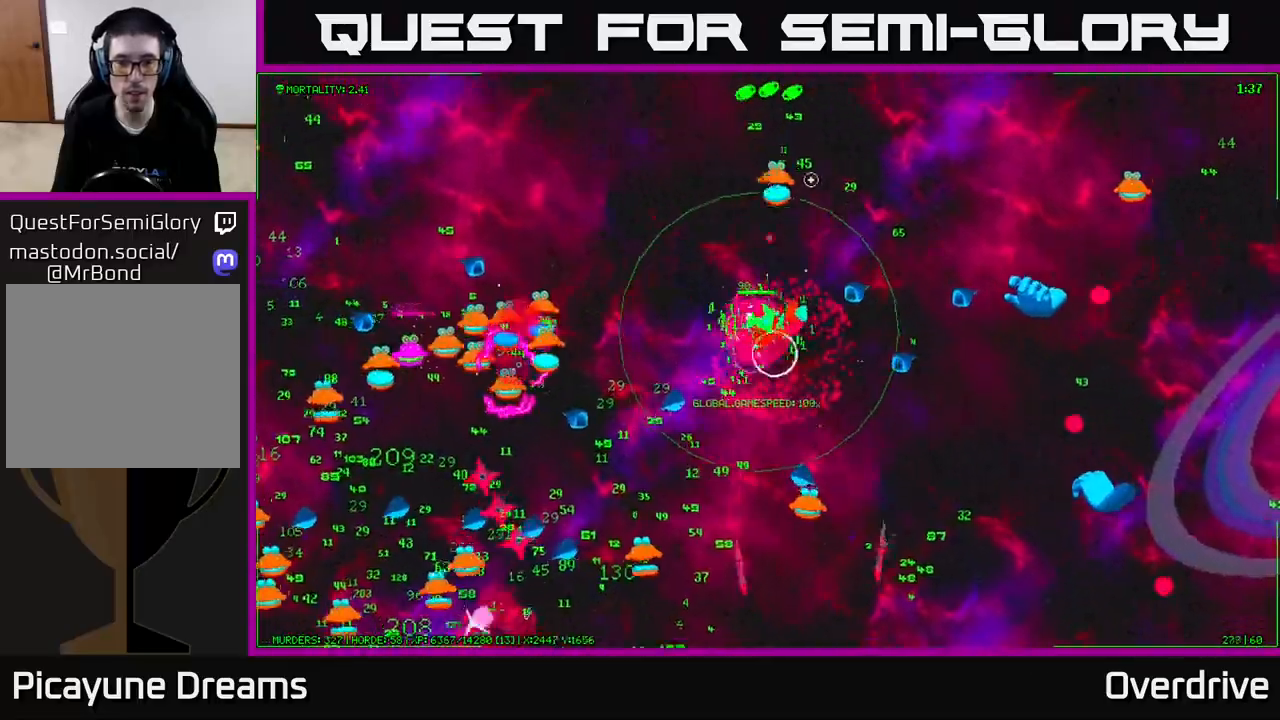
{"buttons": [], "left_stick": "right", "right_stick": "down-right", "events": [[50, "right_stick", "right"], [400, "left_stick", "up-right"], [433, "right_stick", "down-right"], [467, "left_stick", "right"]]}
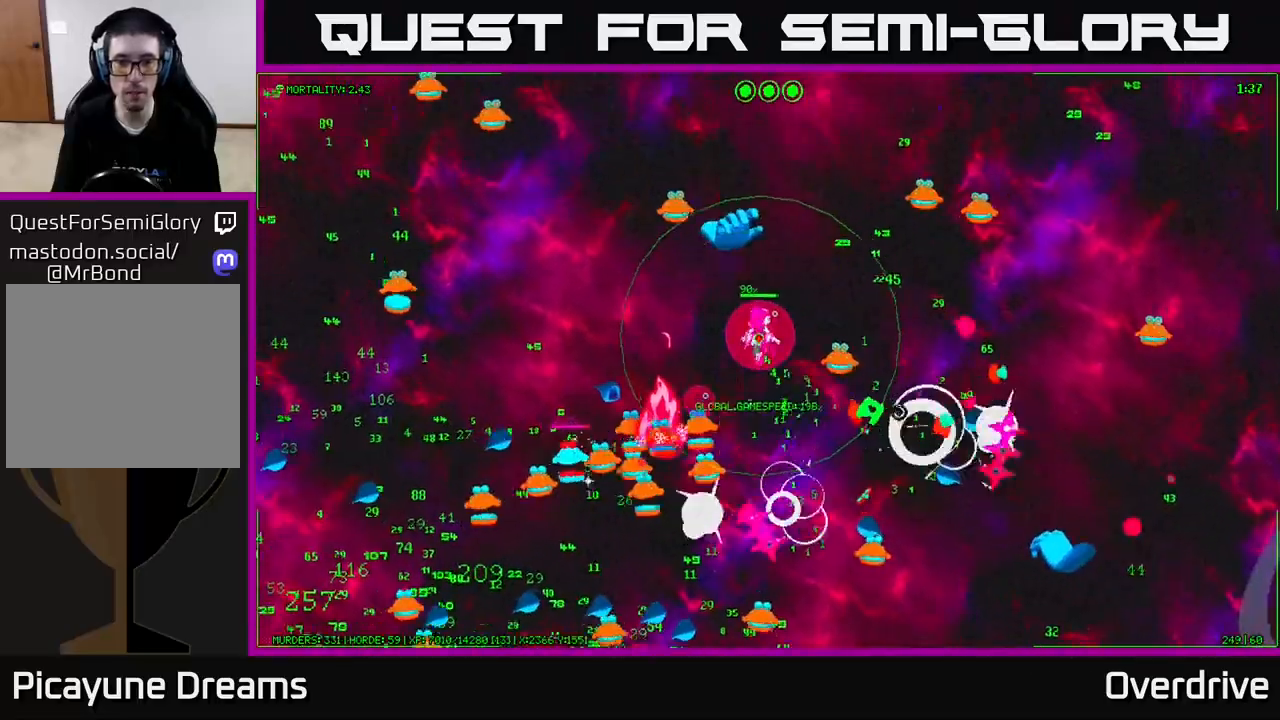
{"buttons": [], "left_stick": "up", "right_stick": "down", "events": [[183, "left_stick", "up"], [450, "right_stick", "down"]]}
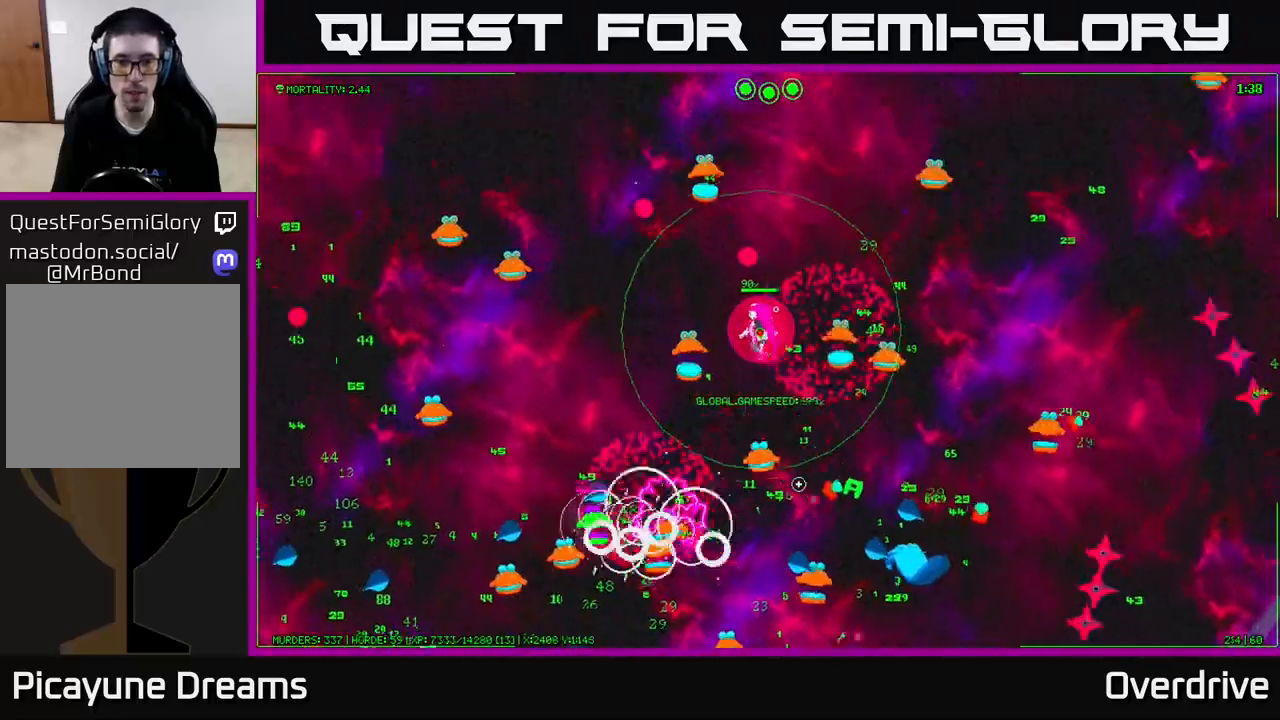
{"buttons": [], "left_stick": "down-right", "right_stick": "down-right", "events": [[17, "left_stick", "up-right"], [133, "right_stick", "down-right"], [300, "left_stick", "down-right"]]}
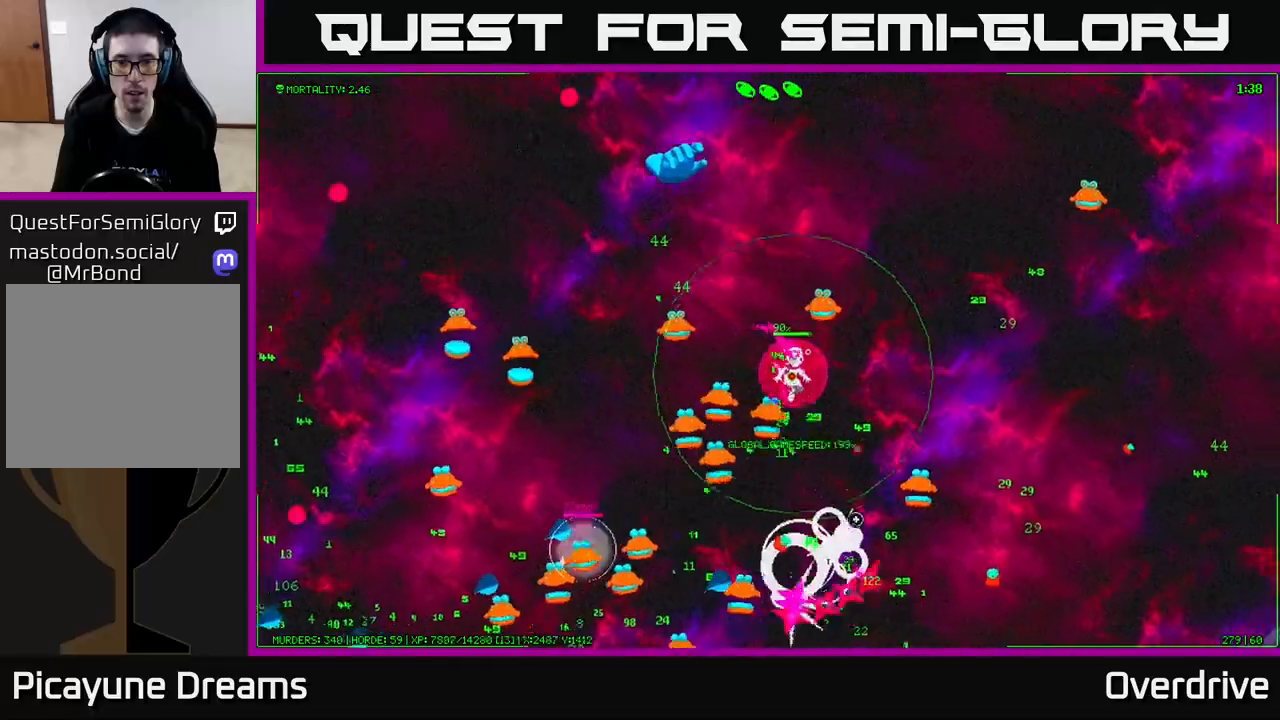
{"buttons": [], "left_stick": "down-right", "right_stick": "left", "events": [[17, "right_stick", "down"], [167, "left_stick", "up-right"], [167, "right_stick", "down-left"], [417, "left_stick", "down-right"], [417, "right_stick", "left"]]}
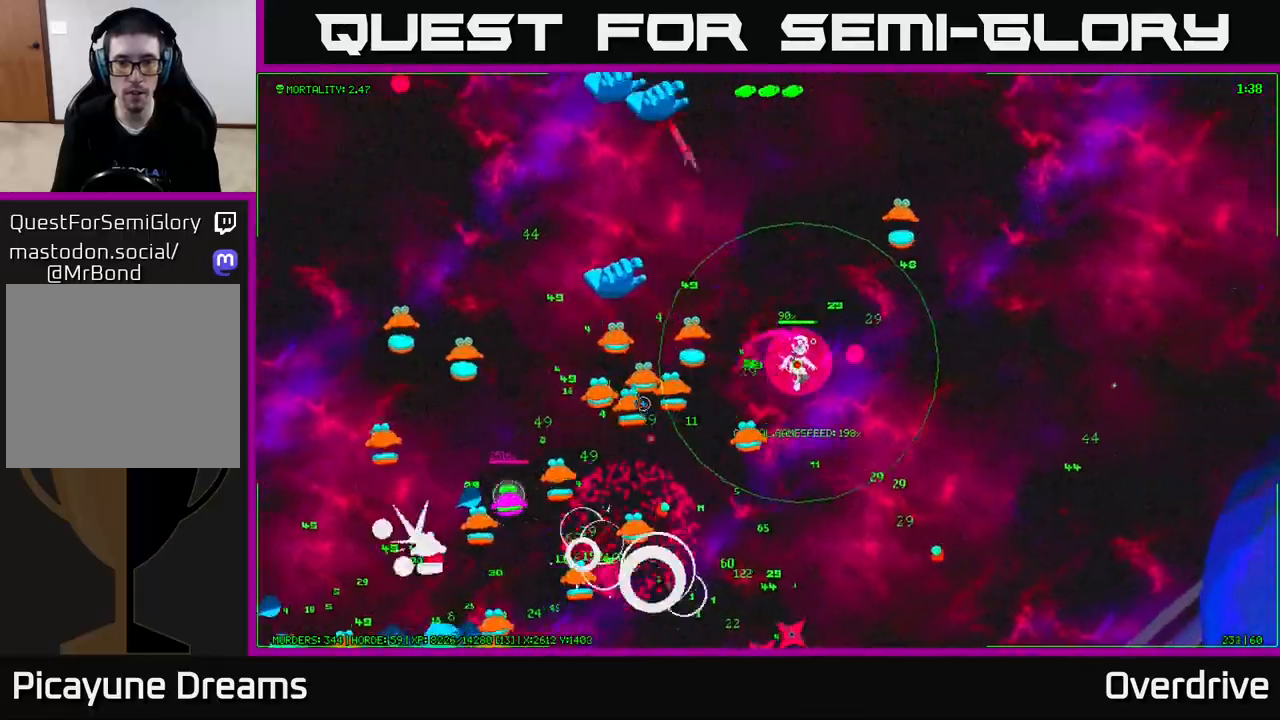
{"buttons": [], "left_stick": "down-right", "right_stick": "left", "events": [[83, "left_stick", "down"], [350, "left_stick", "down-right"]]}
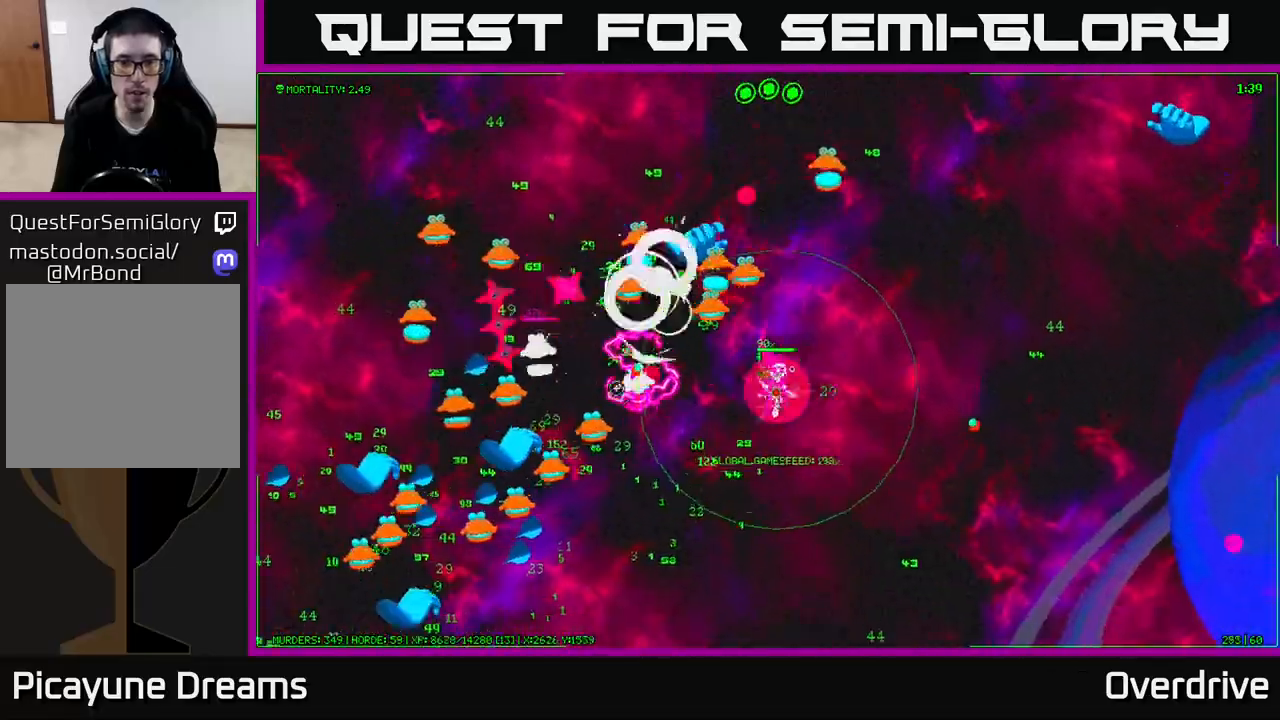
{"buttons": [], "left_stick": "down-left", "right_stick": "left", "events": [[33, "left_stick", "down-left"], [233, "left_stick", "down"], [350, "left_stick", "down-left"]]}
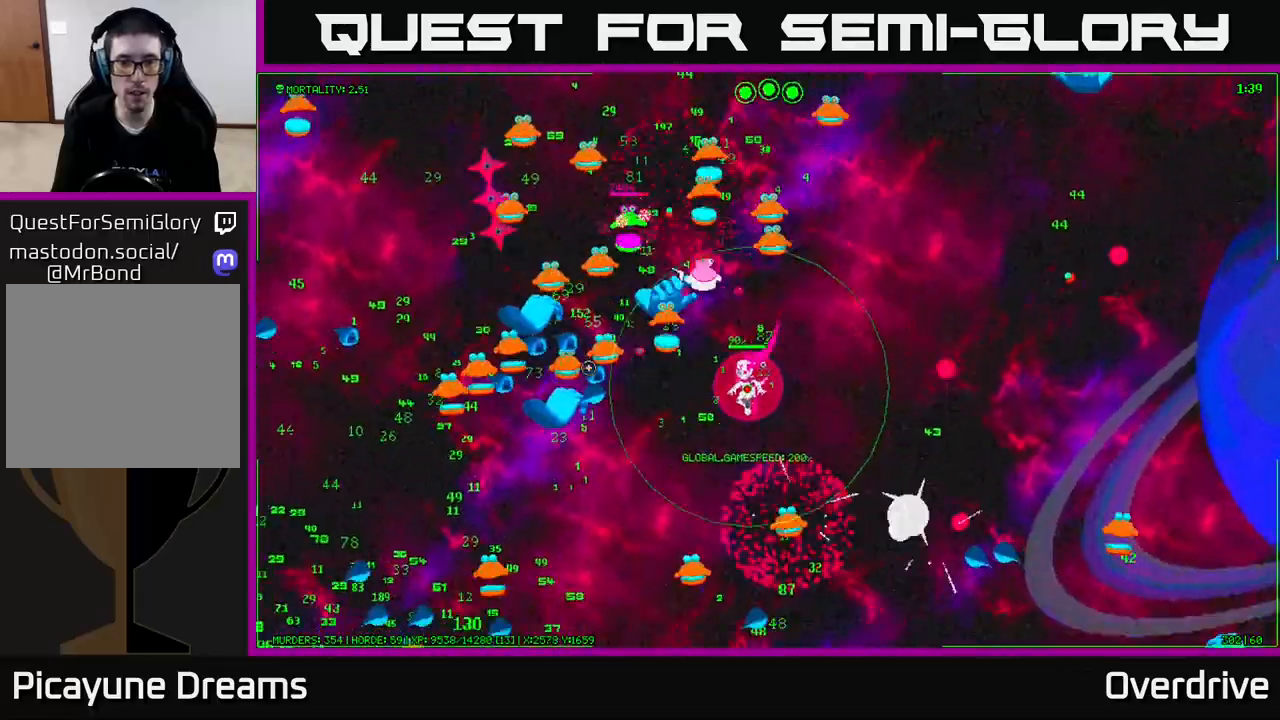
{"buttons": [], "left_stick": "left", "right_stick": "up-left", "events": [[233, "right_stick", "up-left"], [400, "left_stick", "left"]]}
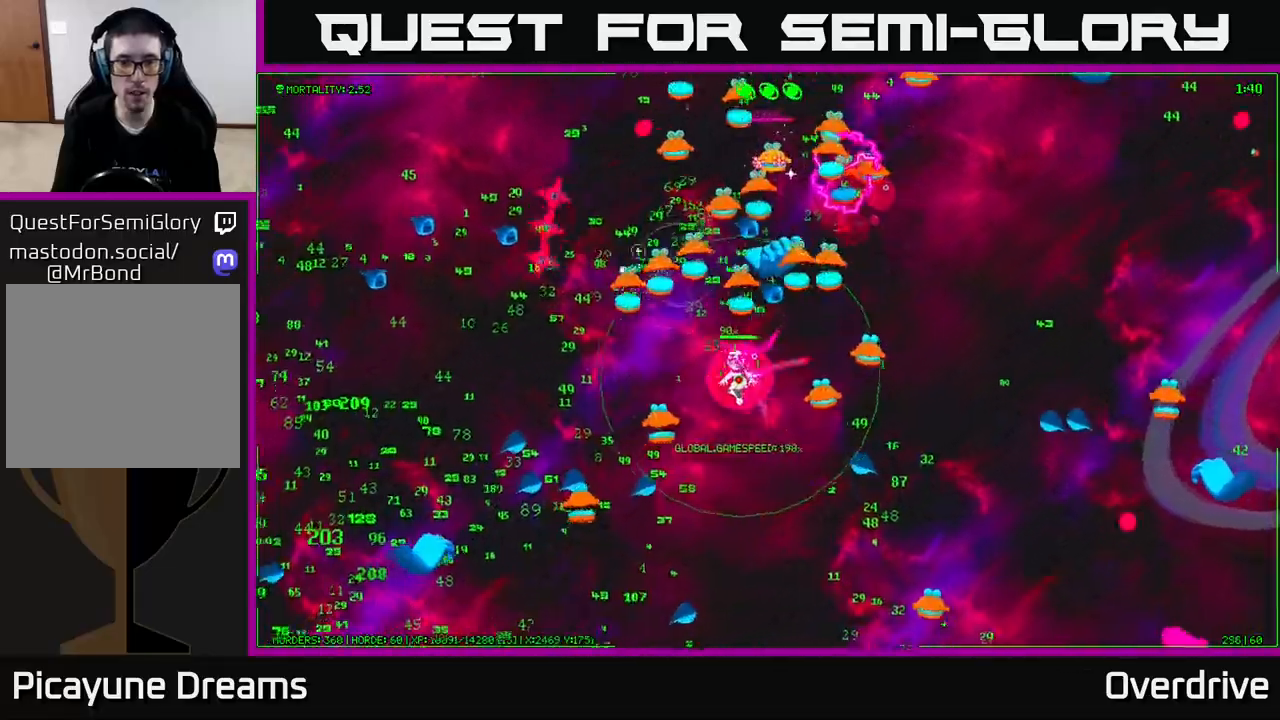
{"buttons": [], "left_stick": "left", "right_stick": "right", "events": [[67, "right_stick", "up-right"], [200, "right_stick", "right"]]}
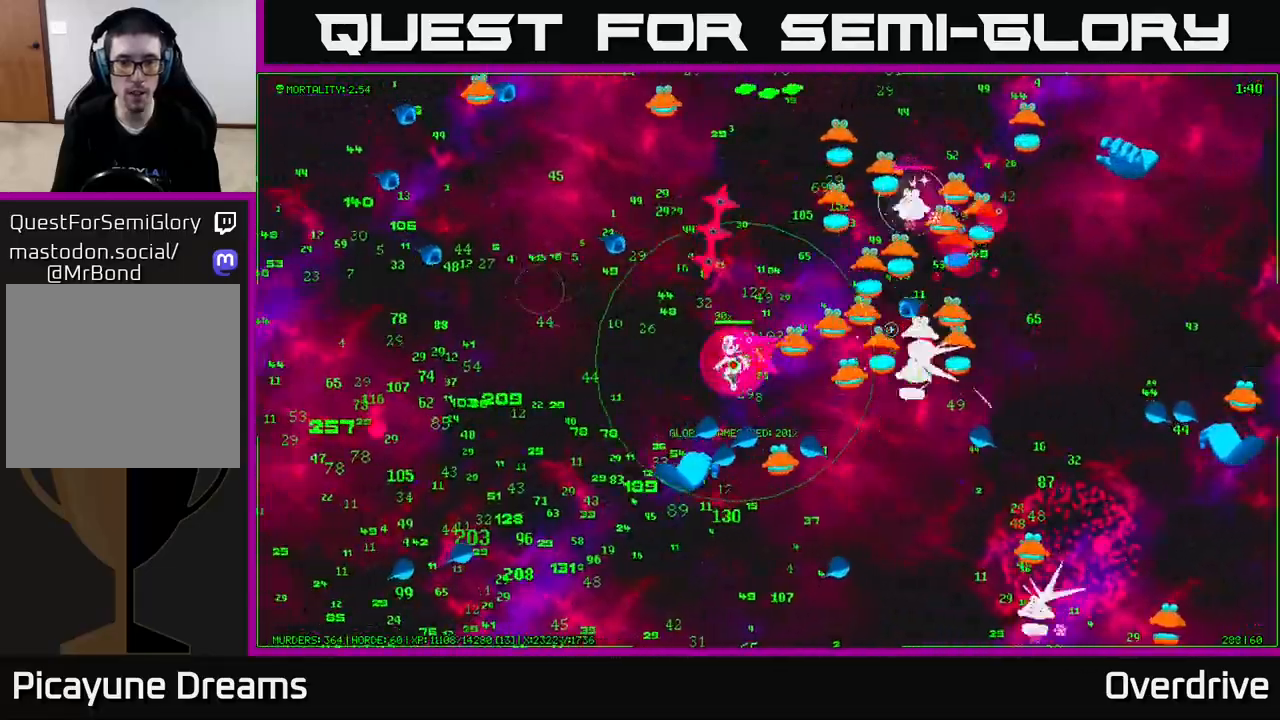
{"buttons": [], "left_stick": "left", "right_stick": "right", "events": [[233, "left_stick", "down-left"], [383, "left_stick", "left"]]}
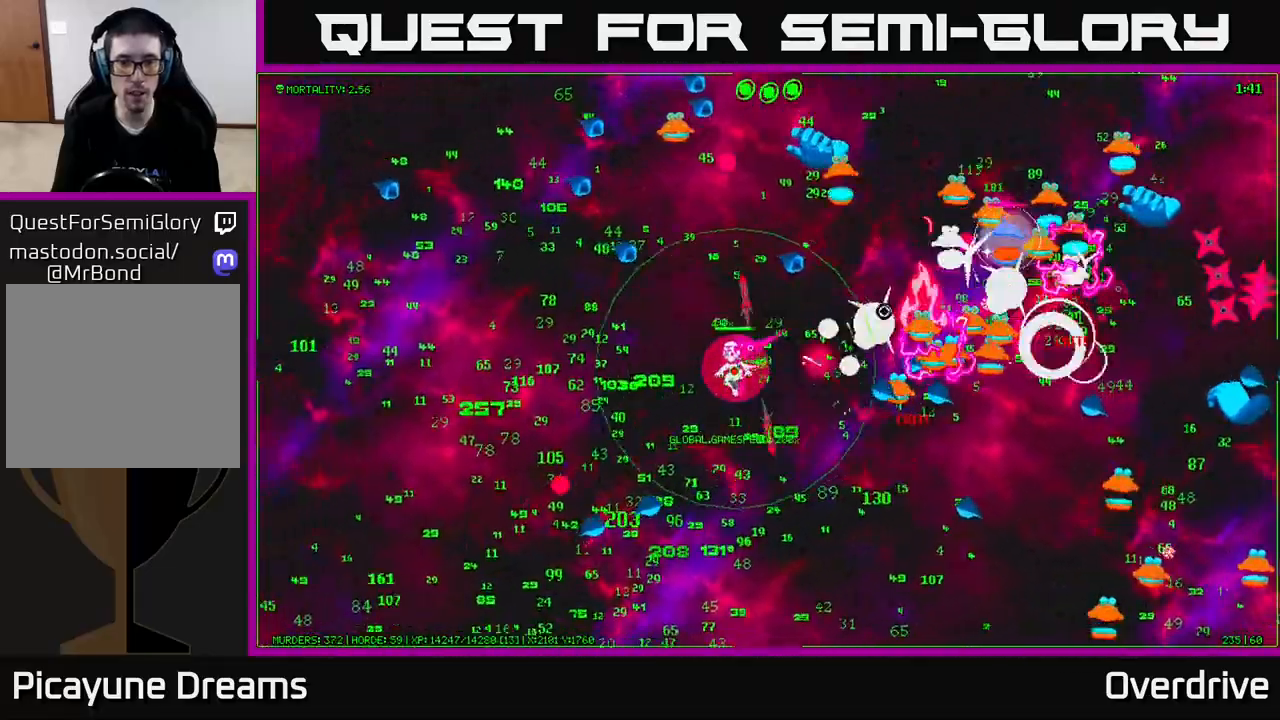
{"buttons": [], "left_stick": "left", "right_stick": "right", "events": []}
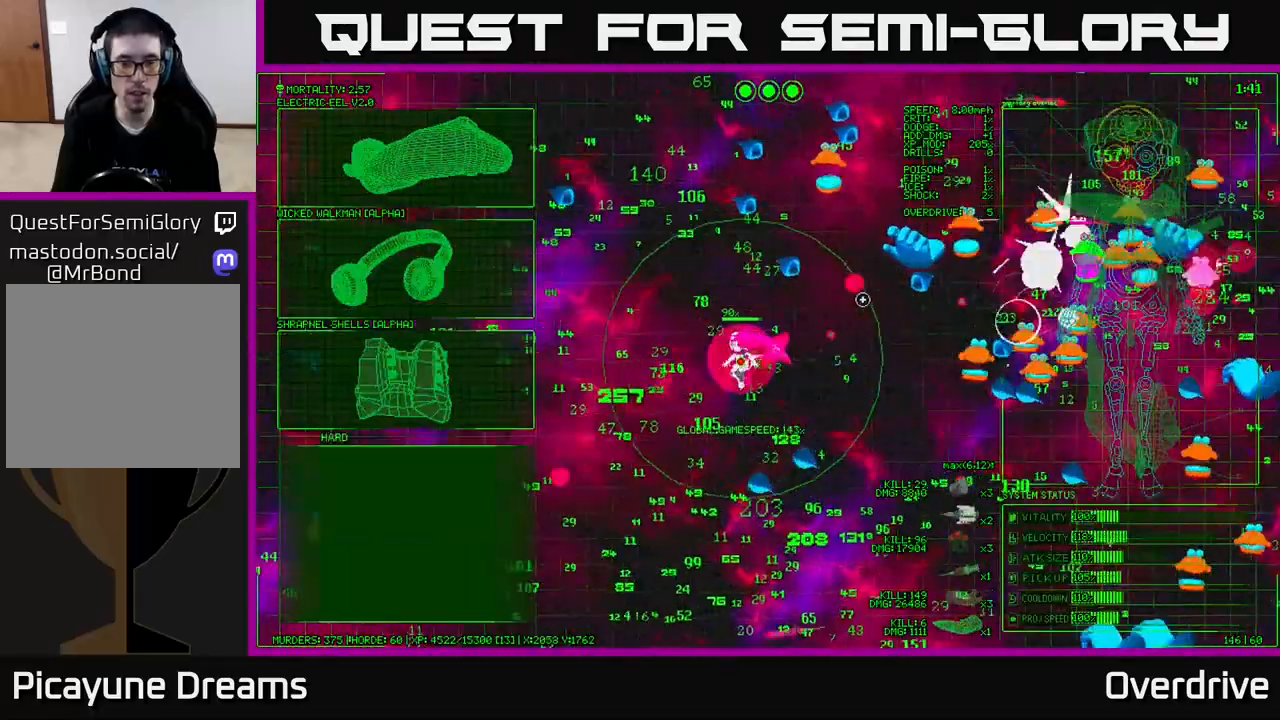
{"buttons": [], "left_stick": "up-left", "right_stick": "center", "events": [[150, "left_stick", "center"], [167, "right_stick", "center"], [300, "left_stick", "left"], [467, "left_stick", "up-left"]]}
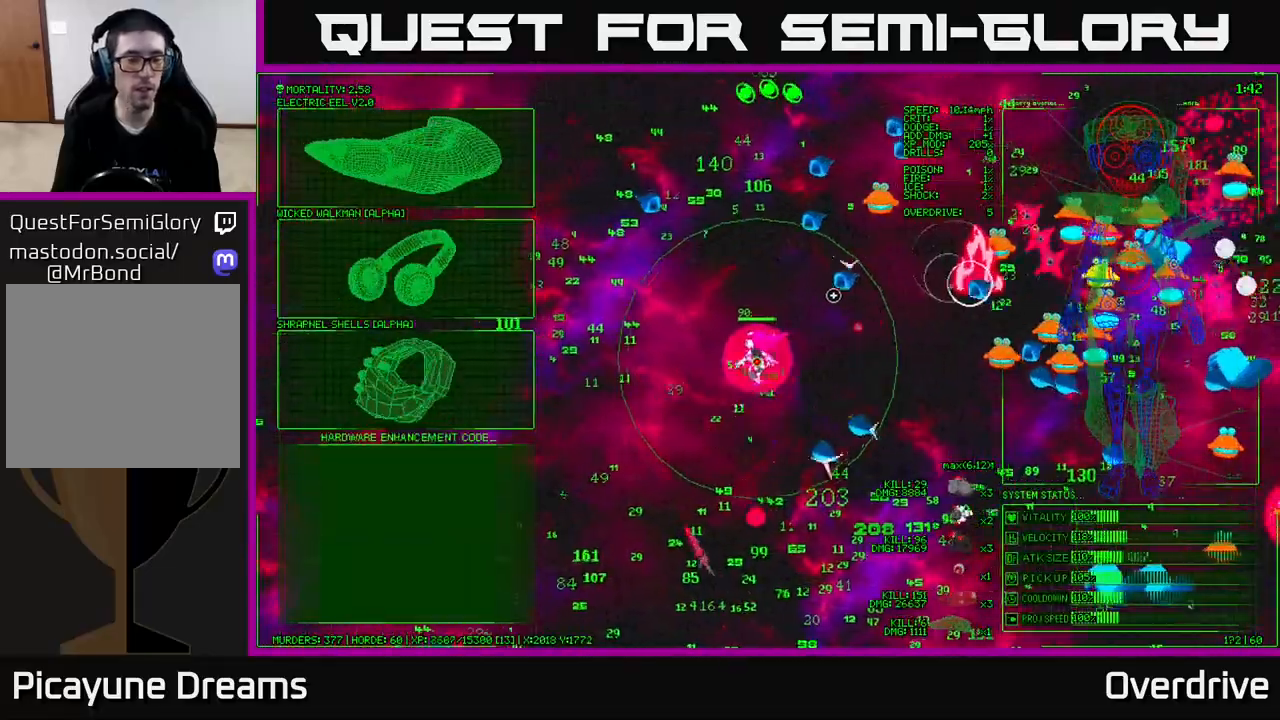
{"buttons": [], "left_stick": "left", "right_stick": "center", "events": [[133, "left_stick", "left"], [300, "left_stick", "up-left"], [417, "left_stick", "left"]]}
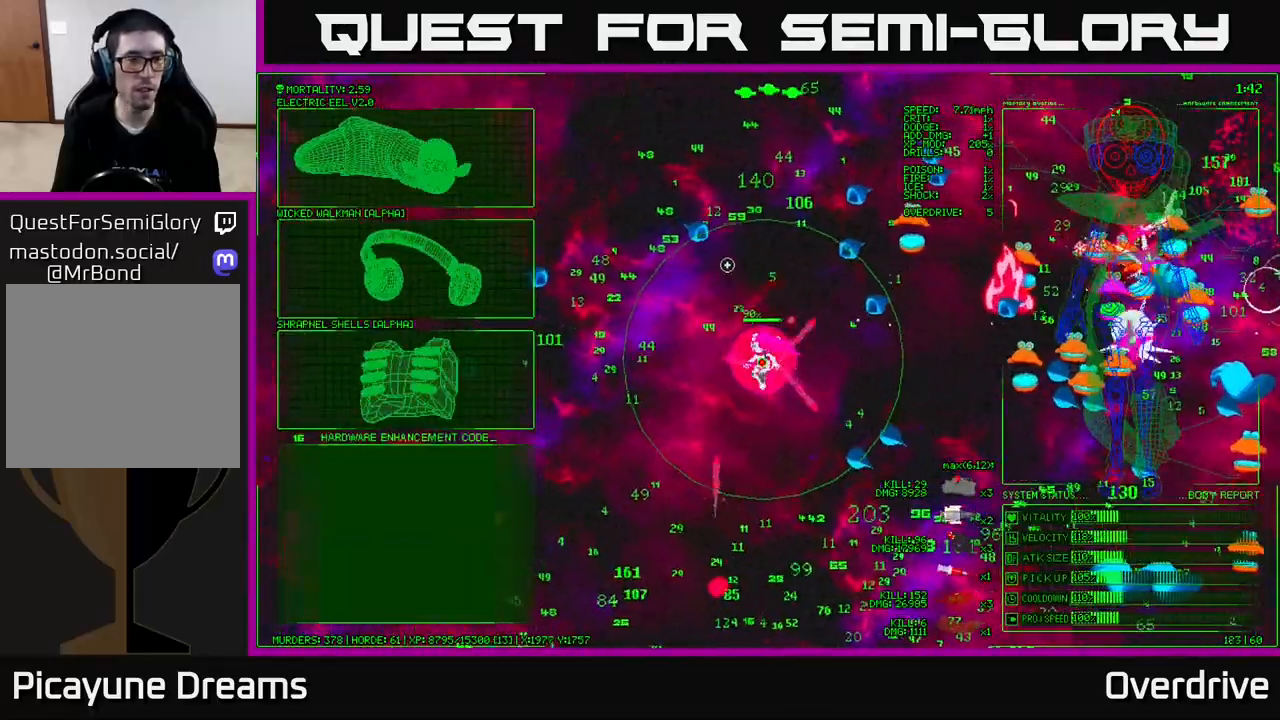
{"buttons": [], "left_stick": "left", "right_stick": "center", "events": [[17, "left_stick", "down-left"], [233, "left_stick", "left"]]}
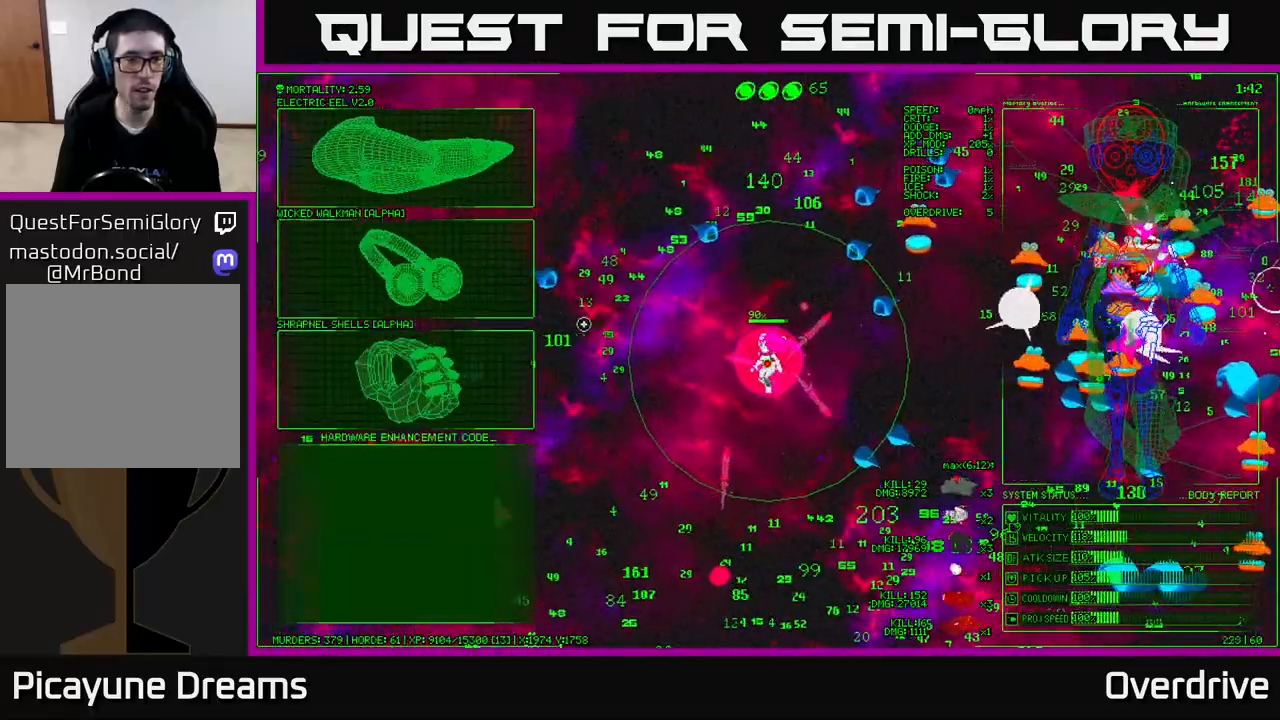
{"buttons": [], "left_stick": "center", "right_stick": "center", "events": [[150, "left_stick", "down-left"], [367, "left_stick", "center"]]}
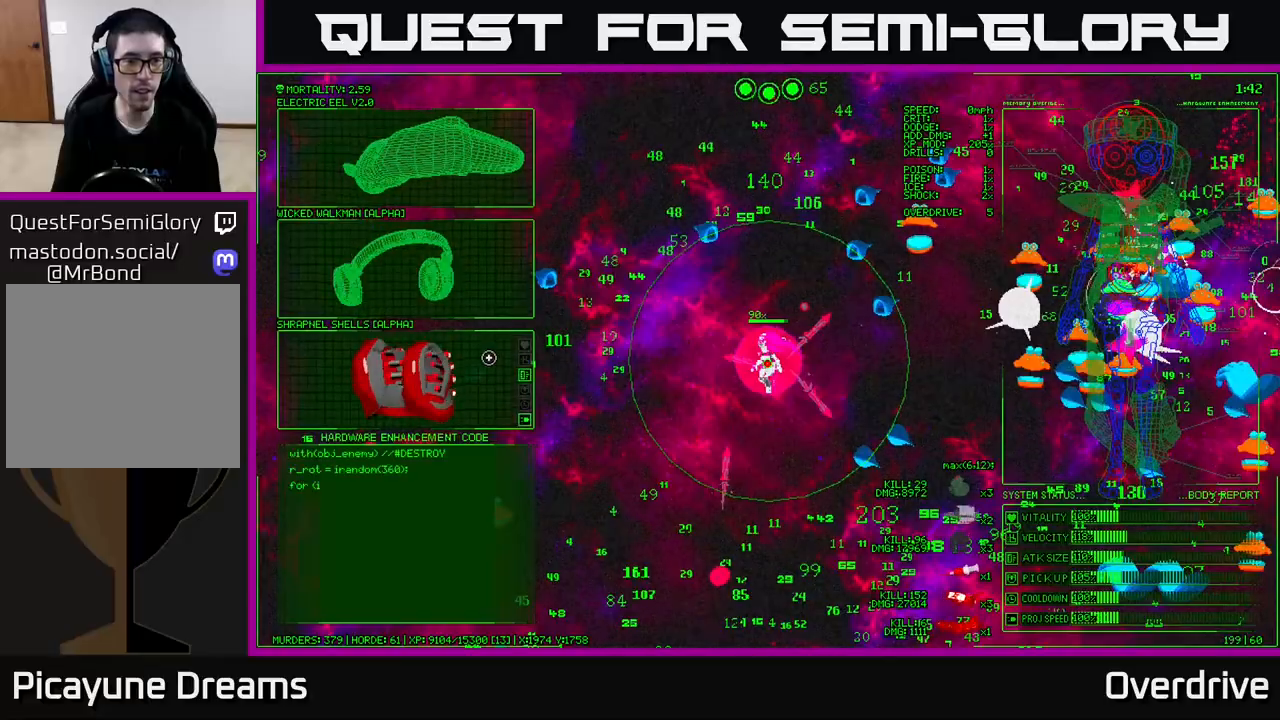
{"buttons": [], "left_stick": "right", "right_stick": "center", "events": [[83, "left_stick", "down-left"], [233, "A", "down"], [267, "left_stick", "center"], [317, "A", "up"], [467, "left_stick", "right"]]}
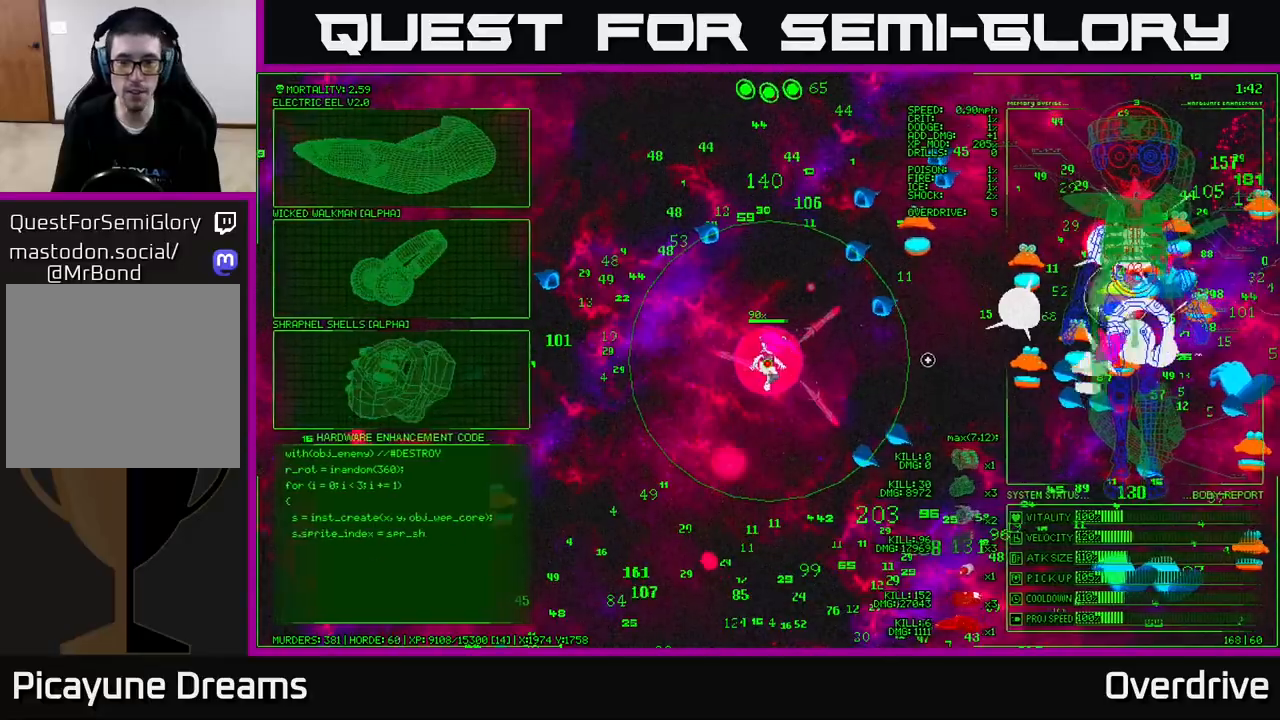
{"buttons": [], "left_stick": "down", "right_stick": "right", "events": [[17, "right_stick", "right"], [100, "left_stick", "down"]]}
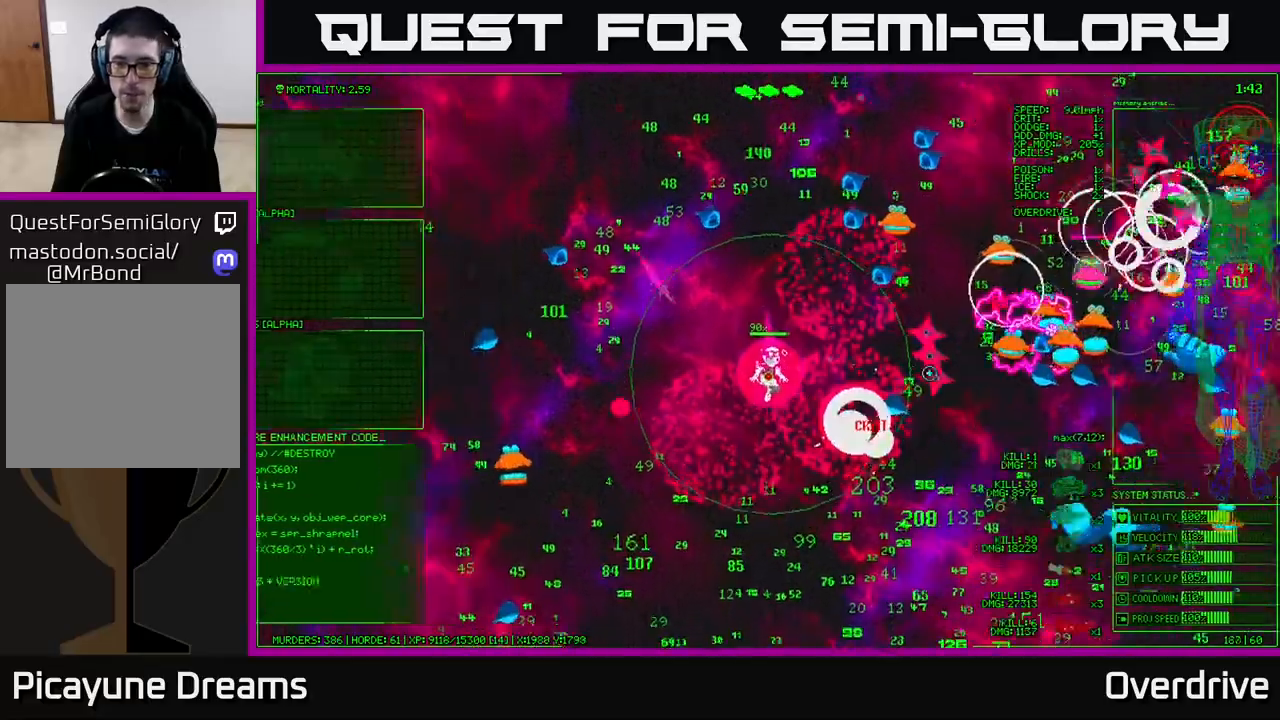
{"buttons": [], "left_stick": "down-right", "right_stick": "right", "events": [[200, "left_stick", "down-right"]]}
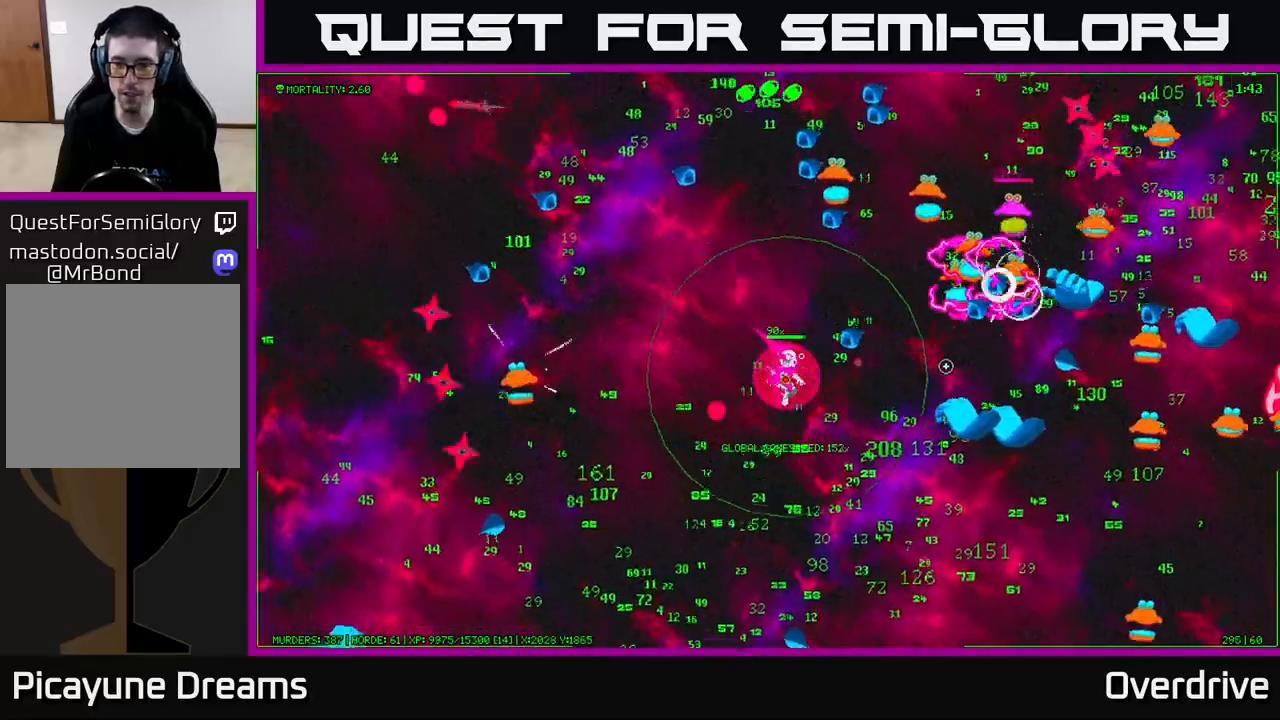
{"buttons": [], "left_stick": "left", "right_stick": "up-right", "events": [[117, "right_stick", "up-right"], [150, "left_stick", "down"], [267, "left_stick", "down-right"], [400, "left_stick", "left"]]}
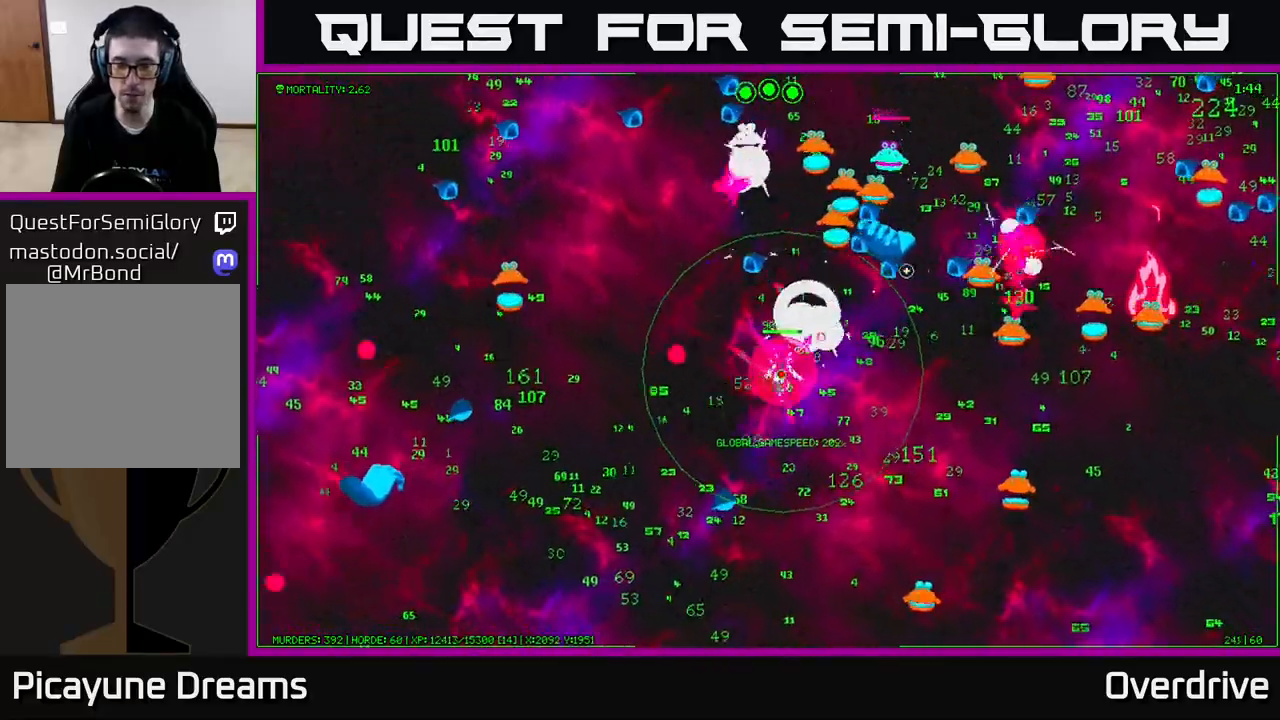
{"buttons": [], "left_stick": "down-left", "right_stick": "up-right", "events": [[383, "left_stick", "down-left"]]}
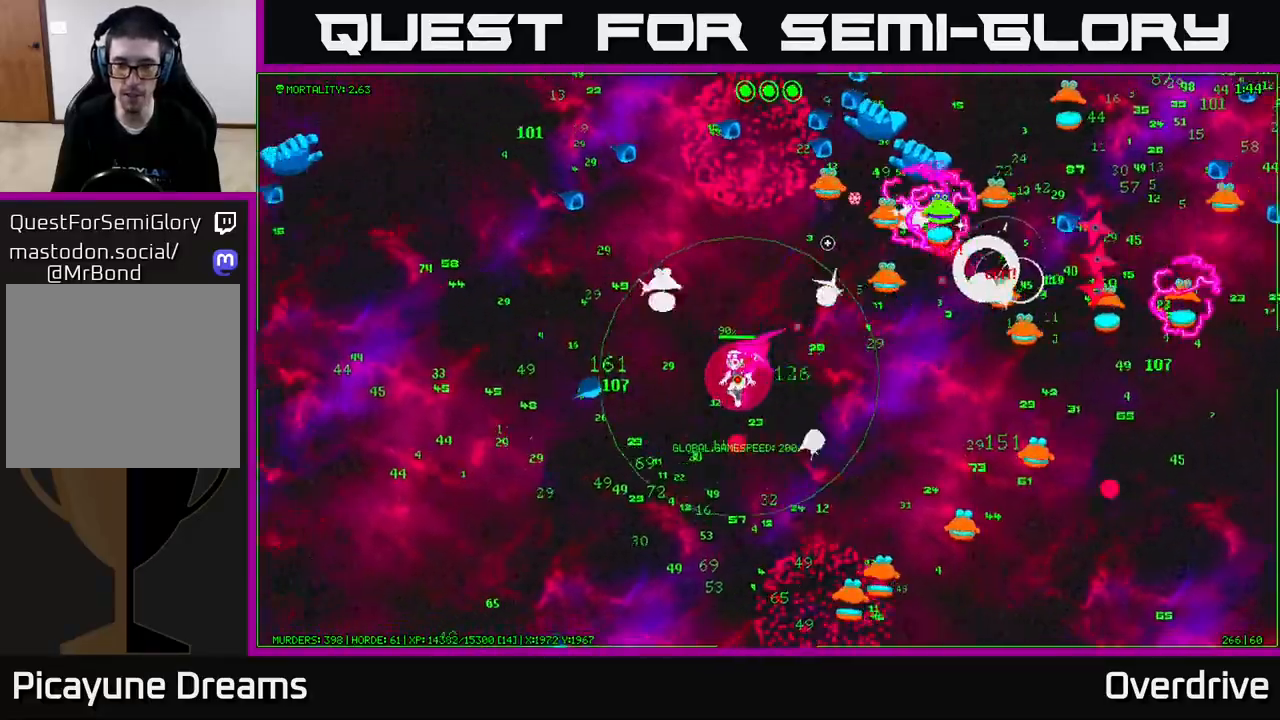
{"buttons": [], "left_stick": "left", "right_stick": "up", "events": [[333, "left_stick", "center"], [450, "left_stick", "left"], [467, "right_stick", "up"]]}
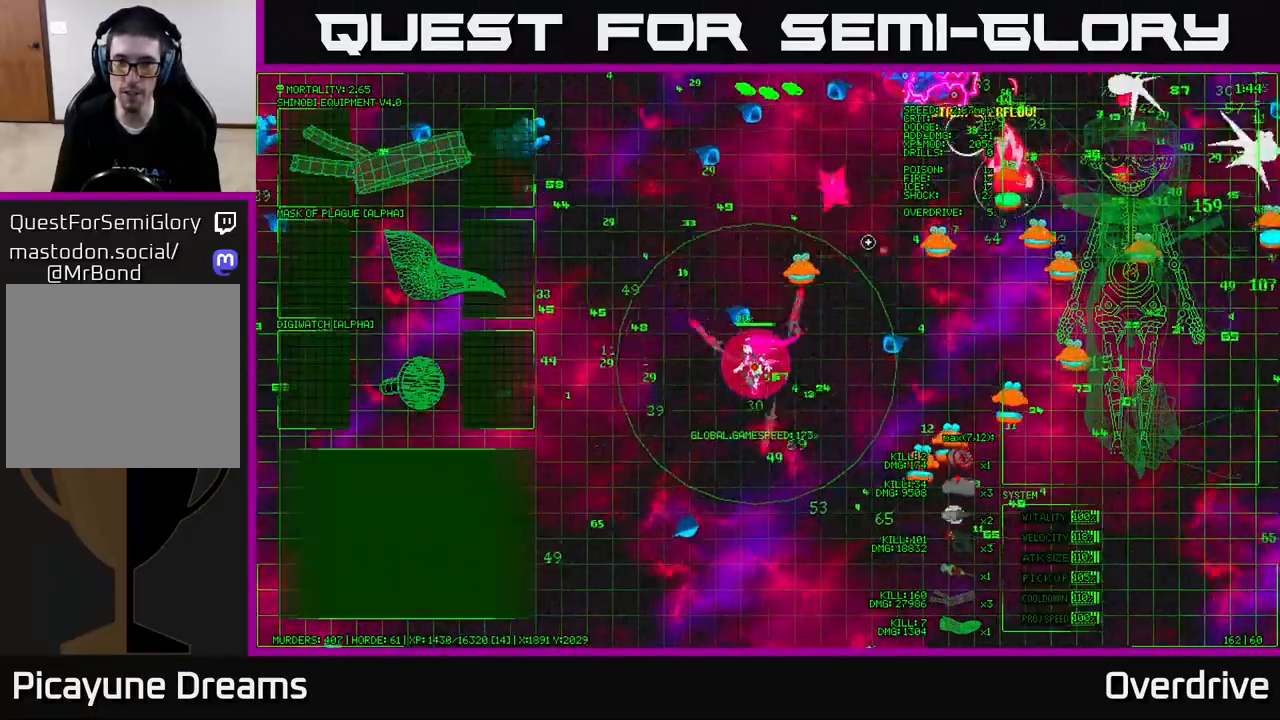
{"buttons": [], "left_stick": "left", "right_stick": "up", "events": [[117, "left_stick", "up-left"], [333, "left_stick", "left"]]}
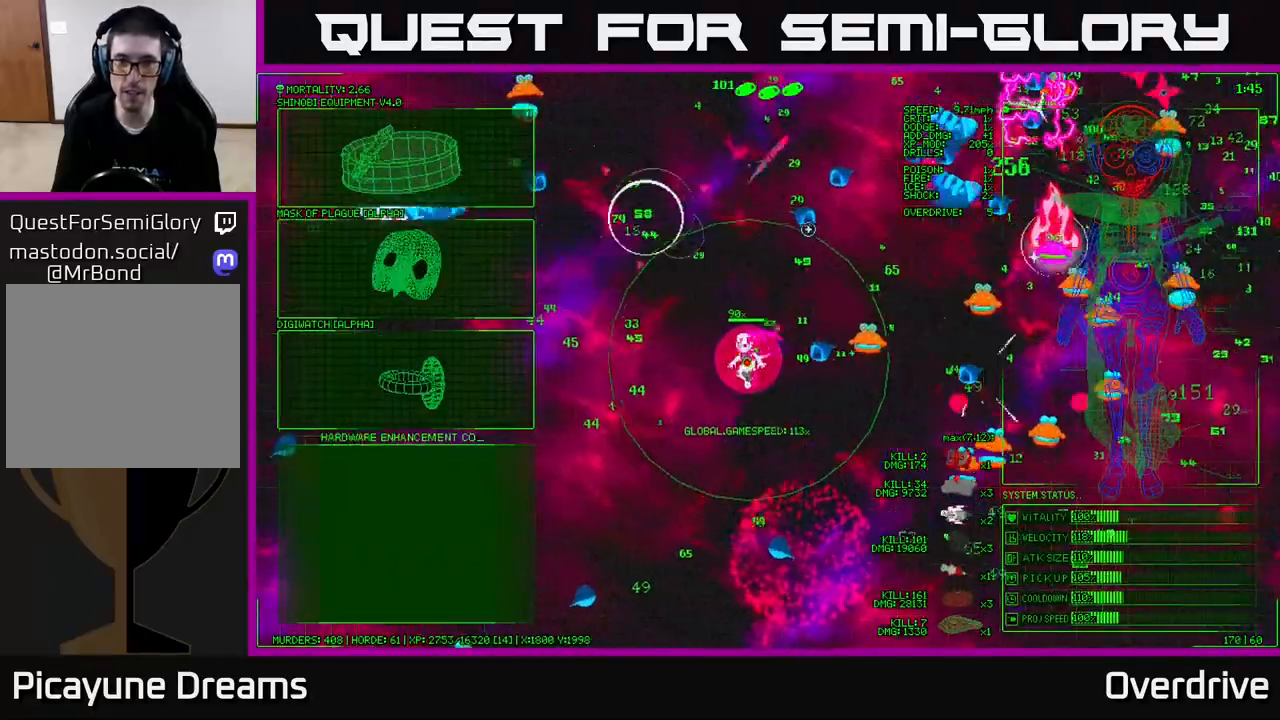
{"buttons": [], "left_stick": "up-left", "right_stick": "center", "events": [[83, "right_stick", "up-right"], [100, "left_stick", "up-left"], [250, "right_stick", "right"], [333, "left_stick", "center"], [350, "right_stick", "center"], [500, "left_stick", "up-left"]]}
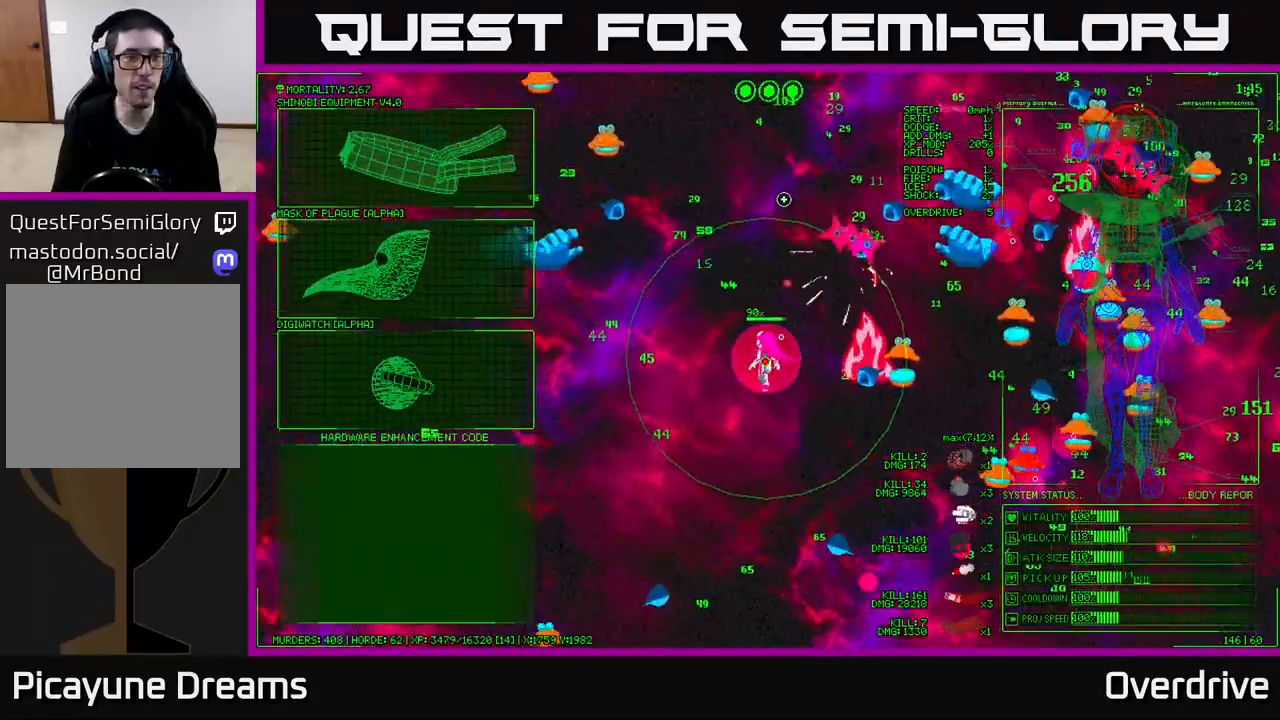
{"buttons": [], "left_stick": "left", "right_stick": "center", "events": [[183, "left_stick", "up"], [283, "left_stick", "center"], [333, "left_stick", "left"]]}
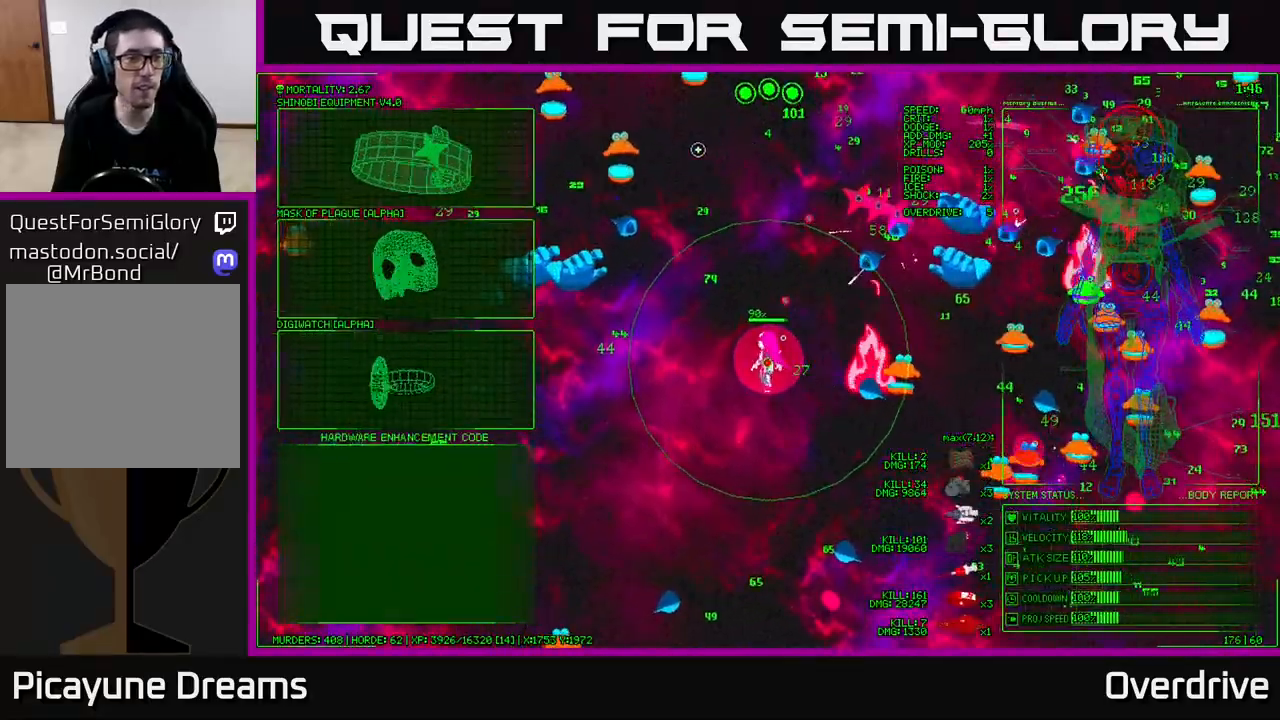
{"buttons": [], "left_stick": "down", "right_stick": "center", "events": [[33, "left_stick", "down-left"], [350, "left_stick", "down"]]}